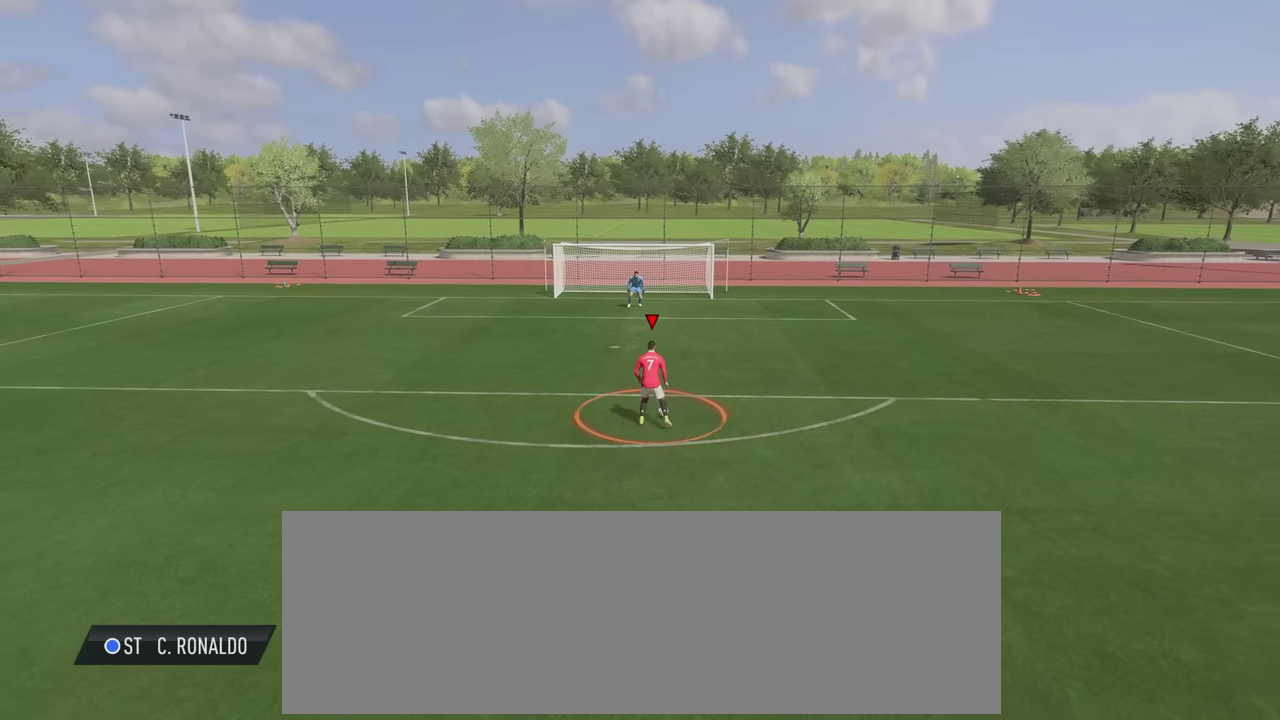
Gameplay with a controller (PlayStation layout); each line is a JSON object with the inputs held at the frame after it (dt_ms = milliseconds from this image to that frame). "events" lists button and stick changes between this image and that frame as [ms after this image, input, new state], when the widget could be followed in between. Not read: L3 R3.
{"dt_ms": 300, "buttons": ["L1"], "left_stick": "up-left", "right_stick": "center", "events": []}
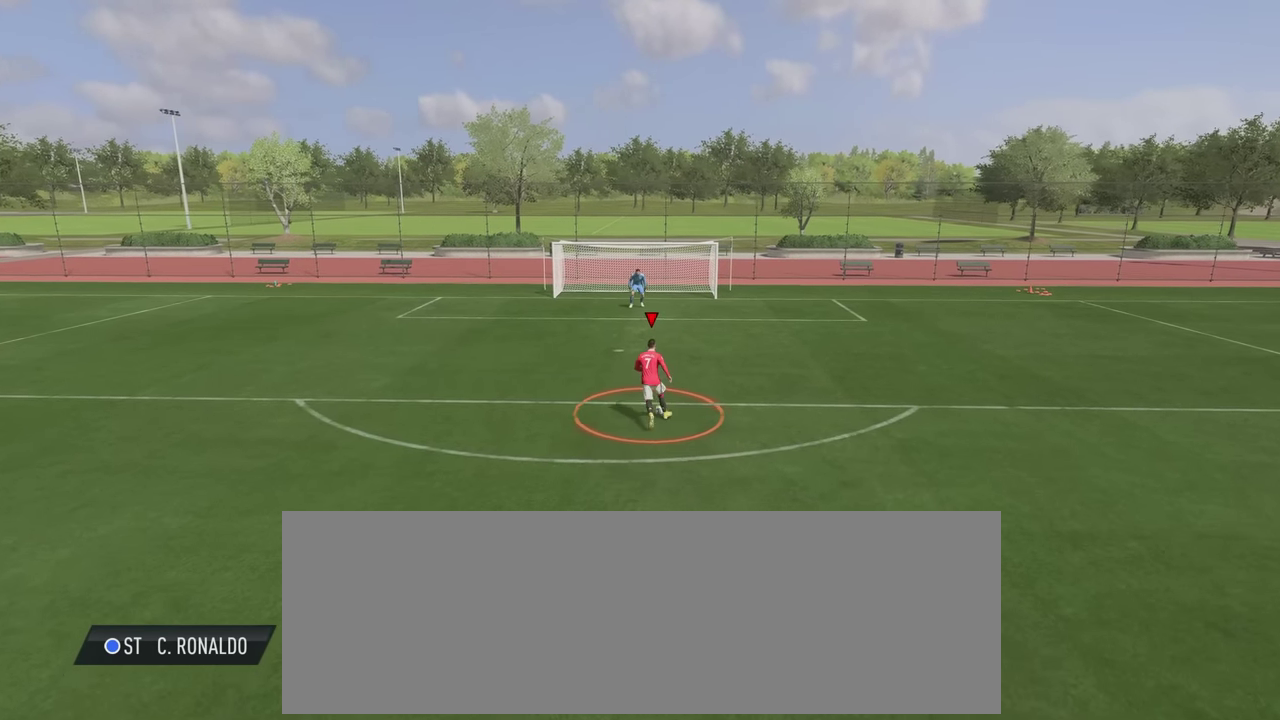
{"dt_ms": 1000, "buttons": ["L1"], "left_stick": "up-left", "right_stick": "center", "events": []}
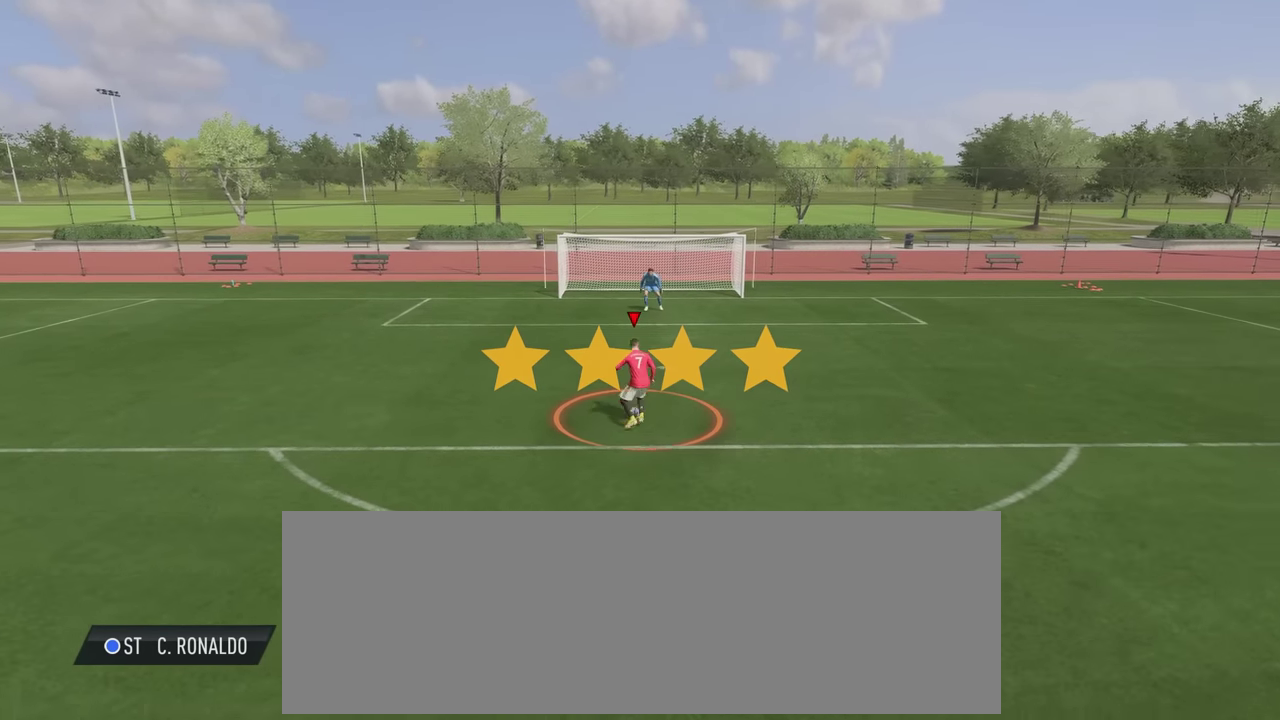
{"dt_ms": 600, "buttons": ["L1"], "left_stick": "up-left", "right_stick": "center", "events": []}
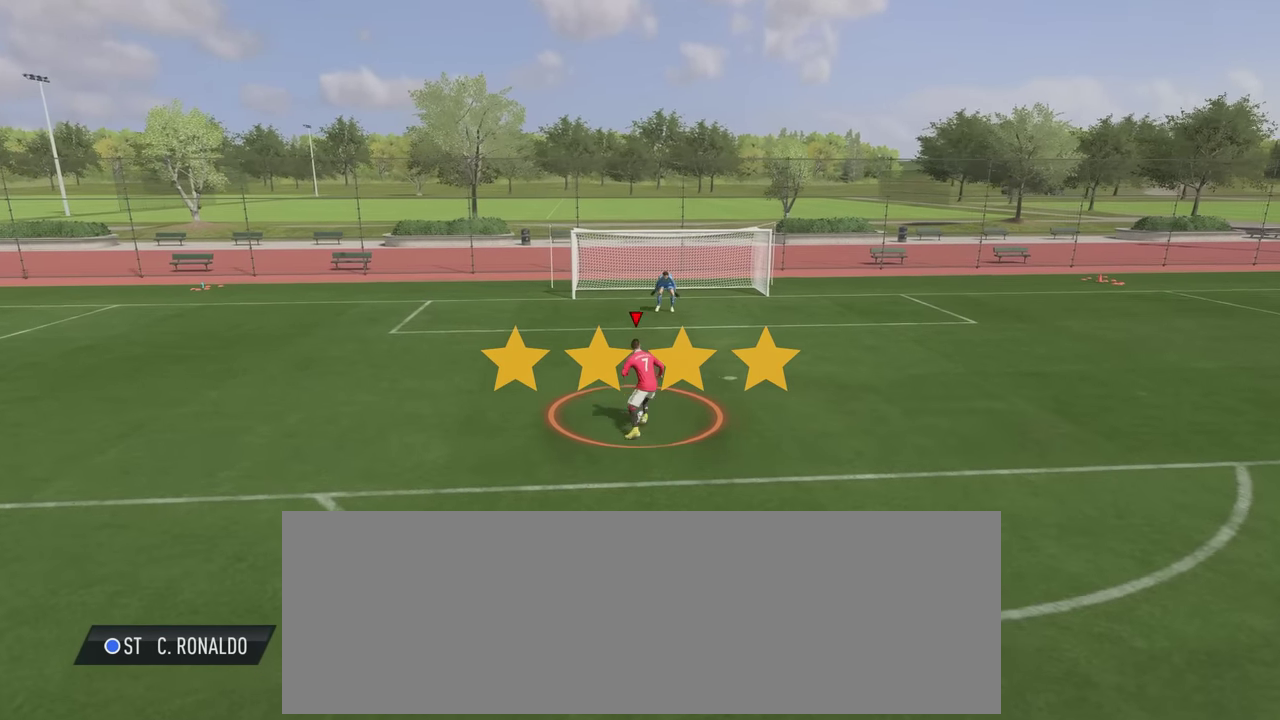
{"dt_ms": 600, "buttons": ["L1"], "left_stick": "up-left", "right_stick": "down"}
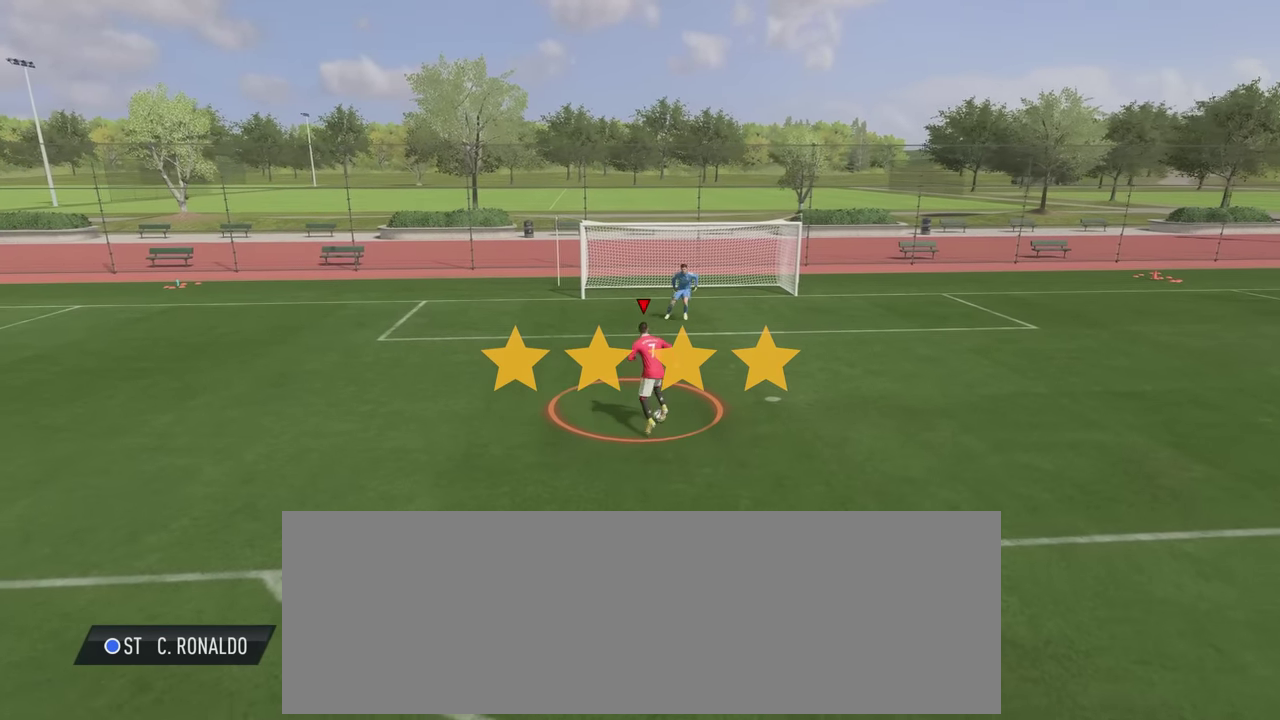
{"dt_ms": 600, "buttons": ["L1"], "left_stick": "left", "right_stick": "center"}